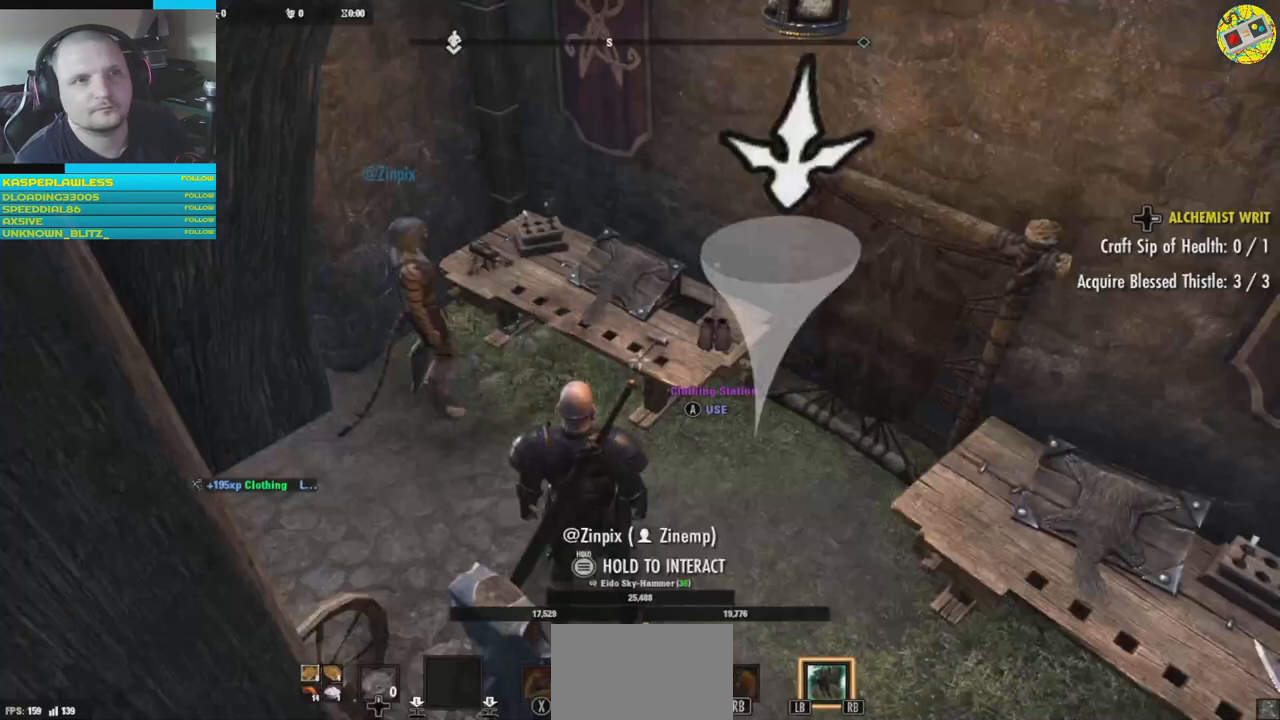
Gameplay with a controller (Xbox layout); each line is a JSON object with the inputs held at the frame after it. "events" lists button and stick changes between this image and that frame as [ms after this image, input, new state], when the widget could be followed in between. Not read: HOME L3.
{"buttons": [], "left_stick": "down-left", "right_stick": "right", "events": [[167, "right_stick", "right"], [250, "left_stick", "down-left"]]}
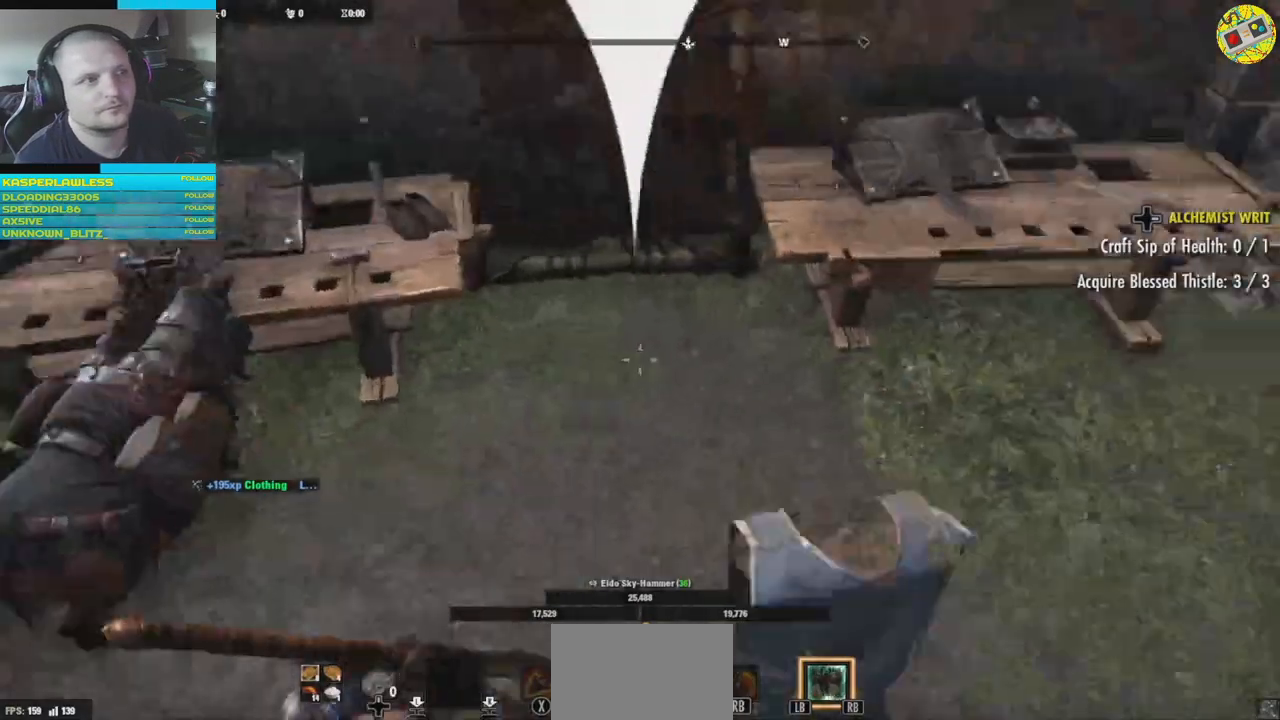
{"buttons": [], "left_stick": "up-right", "right_stick": "up-right", "events": [[267, "left_stick", "down-right"], [351, "right_stick", "up-right"], [384, "left_stick", "right"], [501, "left_stick", "up-right"]]}
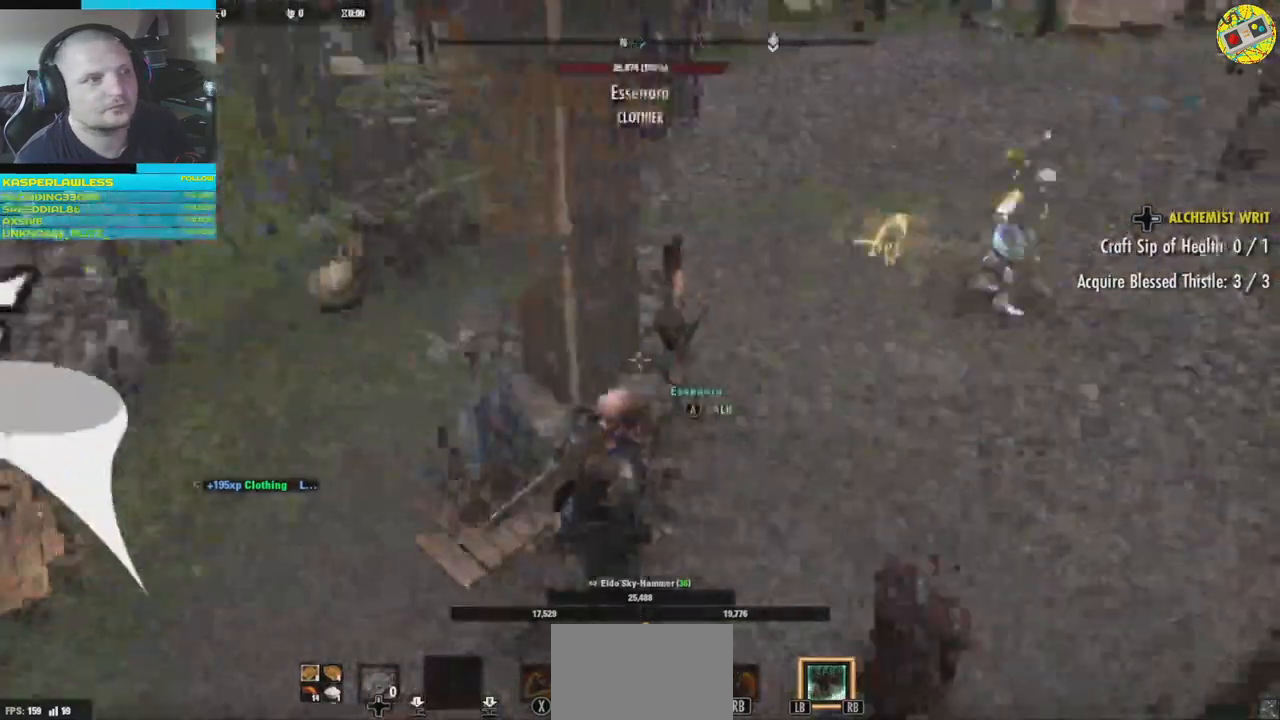
{"buttons": [], "left_stick": "up-right", "right_stick": "left", "events": [[167, "right_stick", "center"], [350, "right_stick", "left"]]}
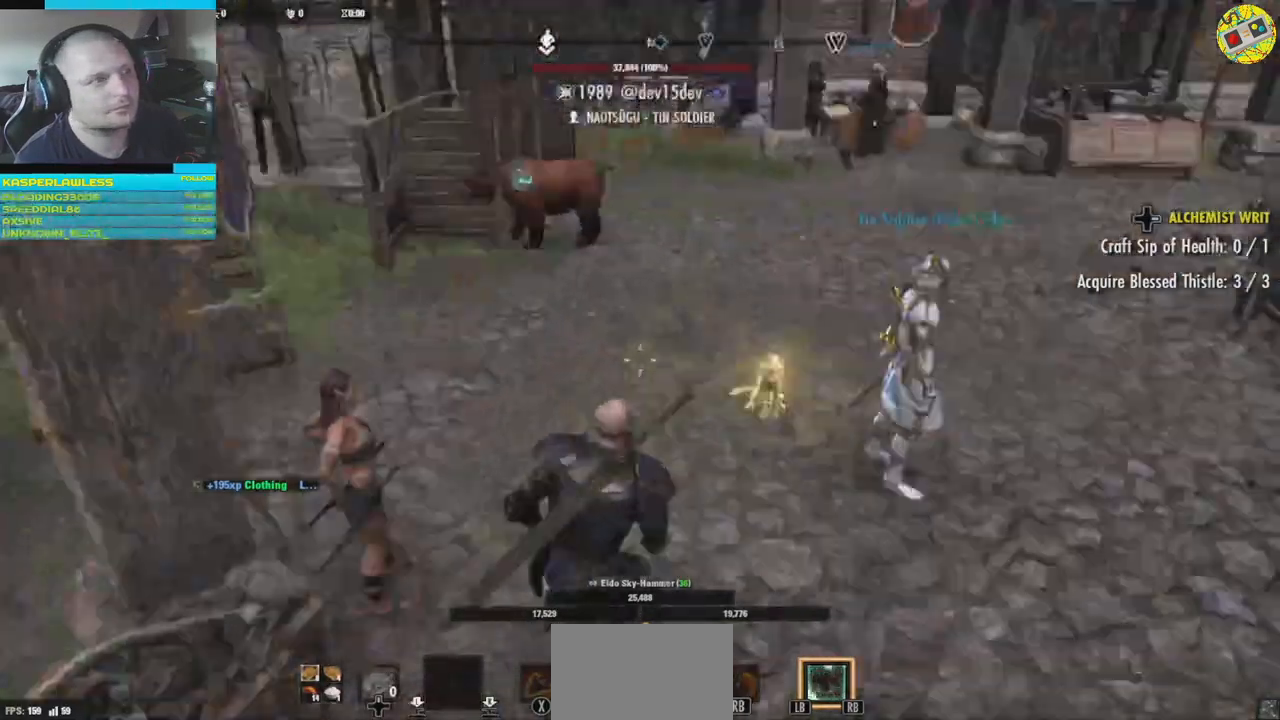
{"buttons": [], "left_stick": "up-right", "right_stick": "center", "events": [[100, "left_stick", "up"], [150, "right_stick", "center"], [267, "left_stick", "up-right"]]}
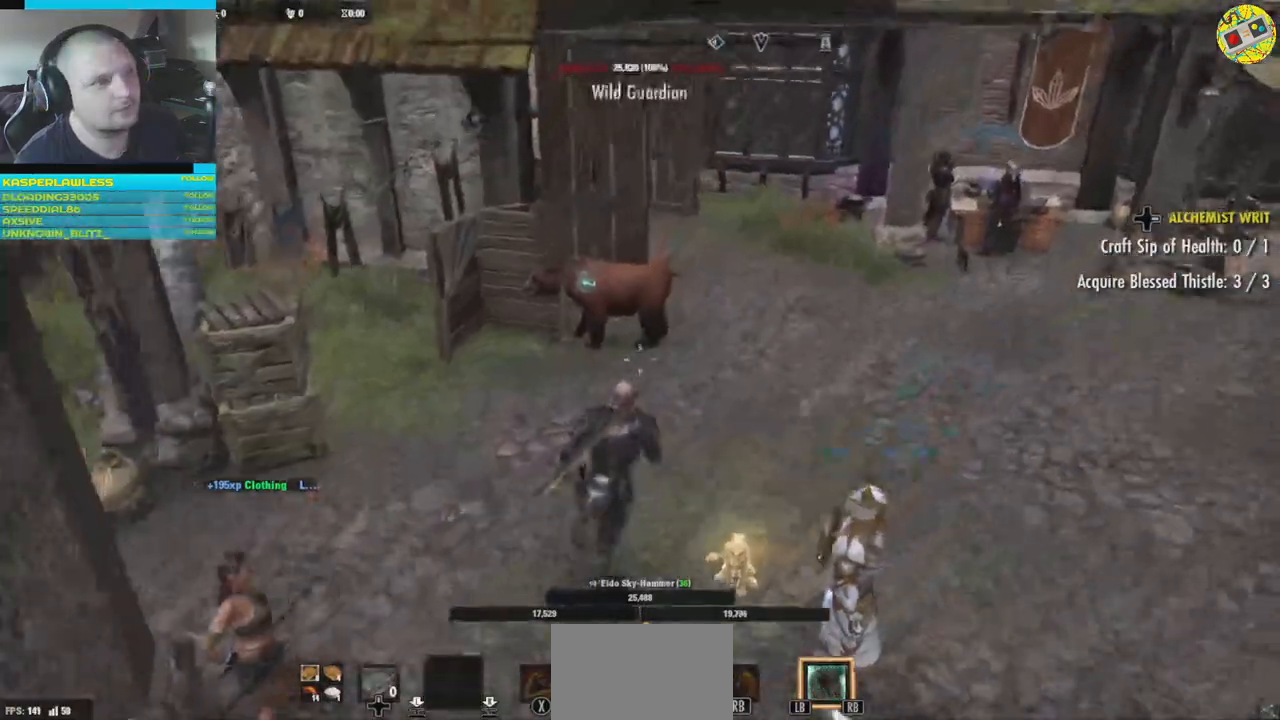
{"buttons": [], "left_stick": "up-right", "right_stick": "center", "events": []}
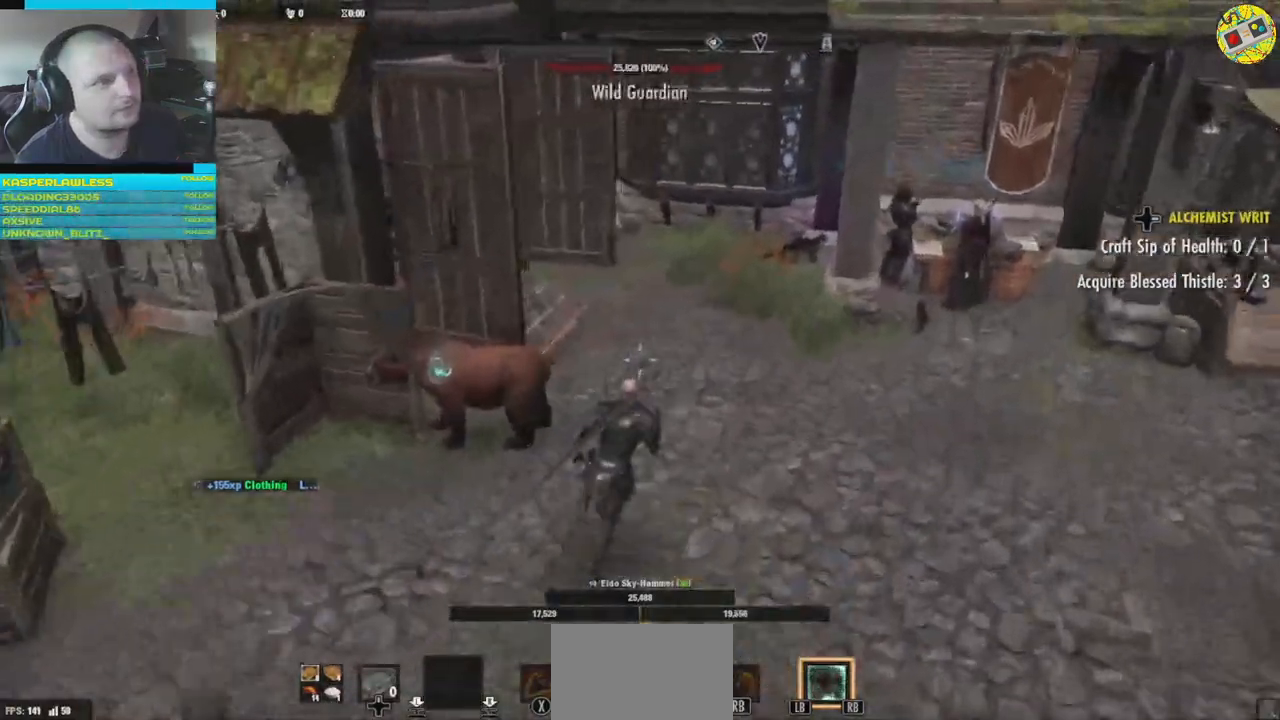
{"buttons": [], "left_stick": "up-right", "right_stick": "left", "events": [[100, "right_stick", "left"]]}
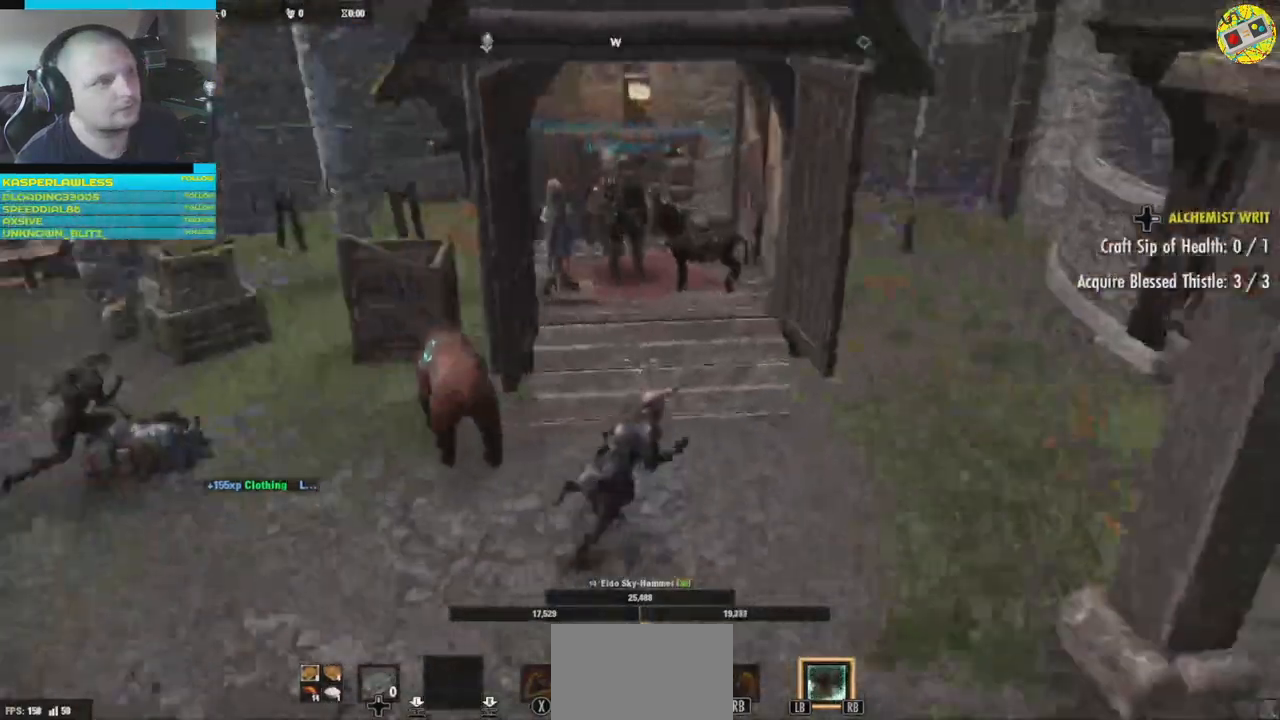
{"buttons": [], "left_stick": "up", "right_stick": "center", "events": [[50, "right_stick", "center"], [417, "left_stick", "up"]]}
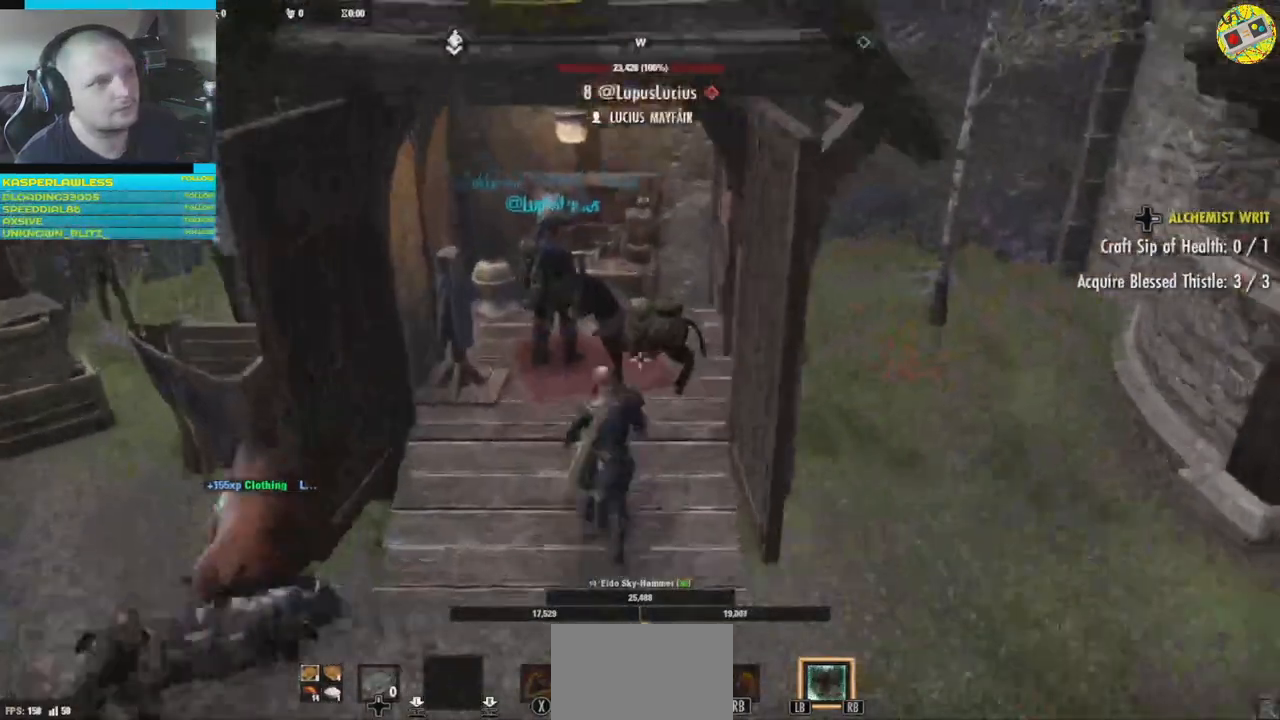
{"buttons": [], "left_stick": "up-right", "right_stick": "left", "events": [[250, "left_stick", "up-right"], [483, "right_stick", "left"]]}
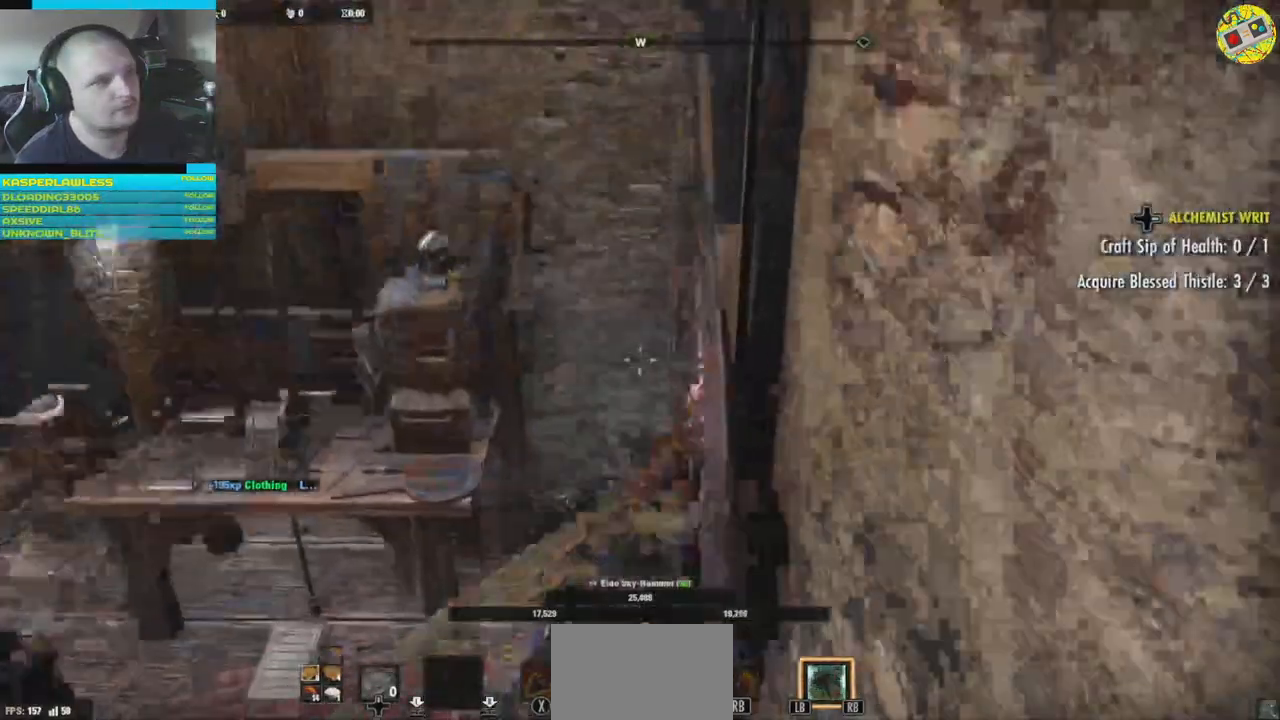
{"buttons": [], "left_stick": "center", "right_stick": "down-left", "events": [[67, "right_stick", "down-left"], [150, "left_stick", "up-left"], [217, "left_stick", "center"]]}
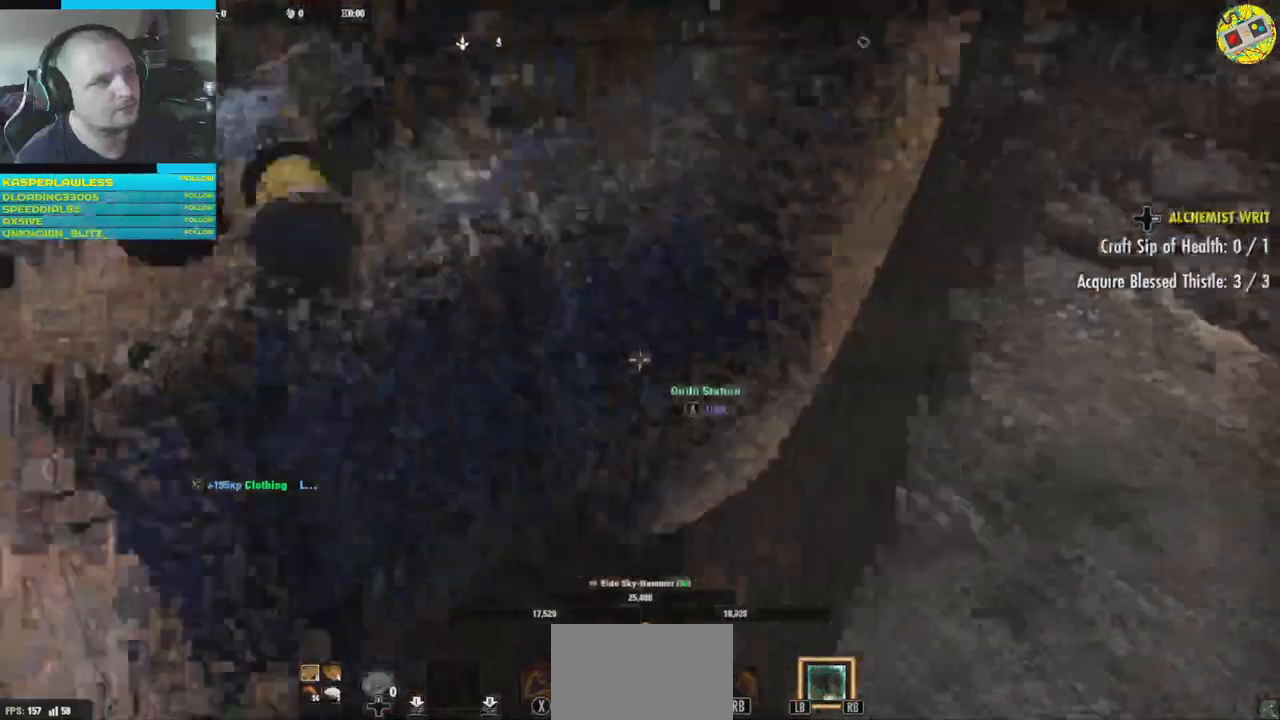
{"buttons": [], "left_stick": "center", "right_stick": "center", "events": [[100, "left_stick", "down-left"], [150, "right_stick", "center"], [183, "left_stick", "center"], [267, "right_stick", "right"], [417, "right_stick", "center"]]}
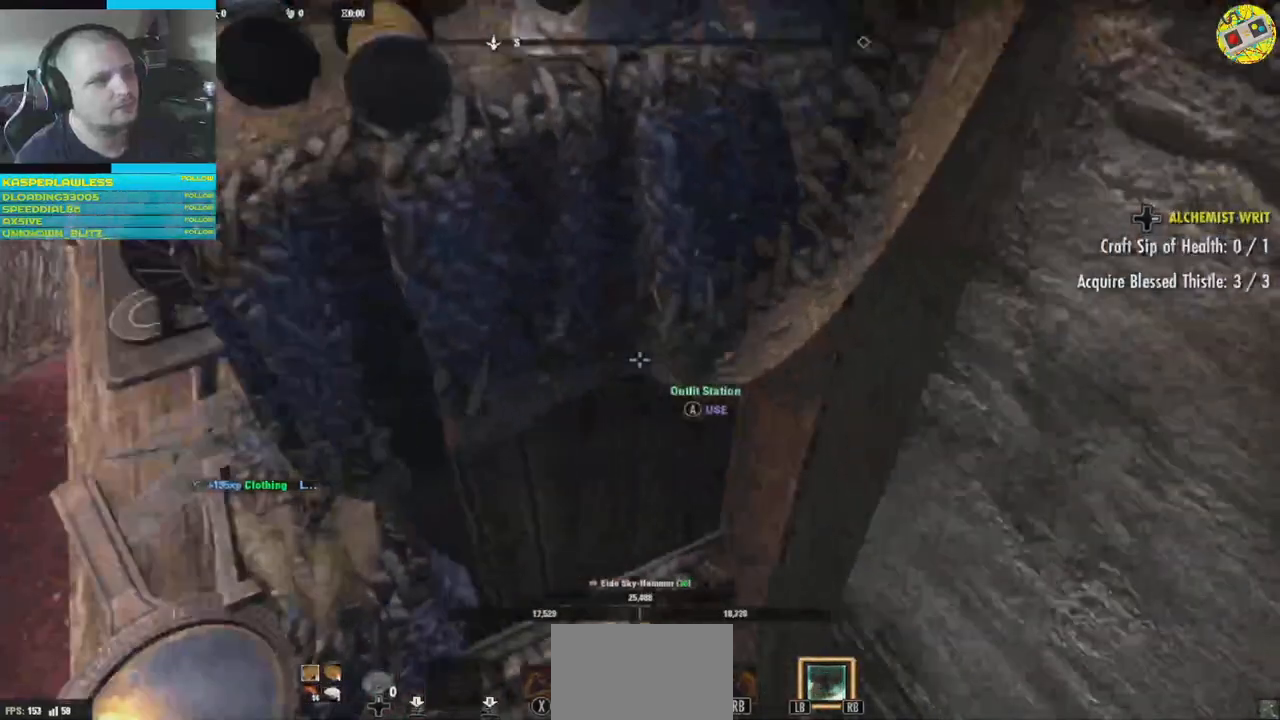
{"buttons": [], "left_stick": "center", "right_stick": "center", "events": [[50, "A", "down"], [117, "A", "up"]]}
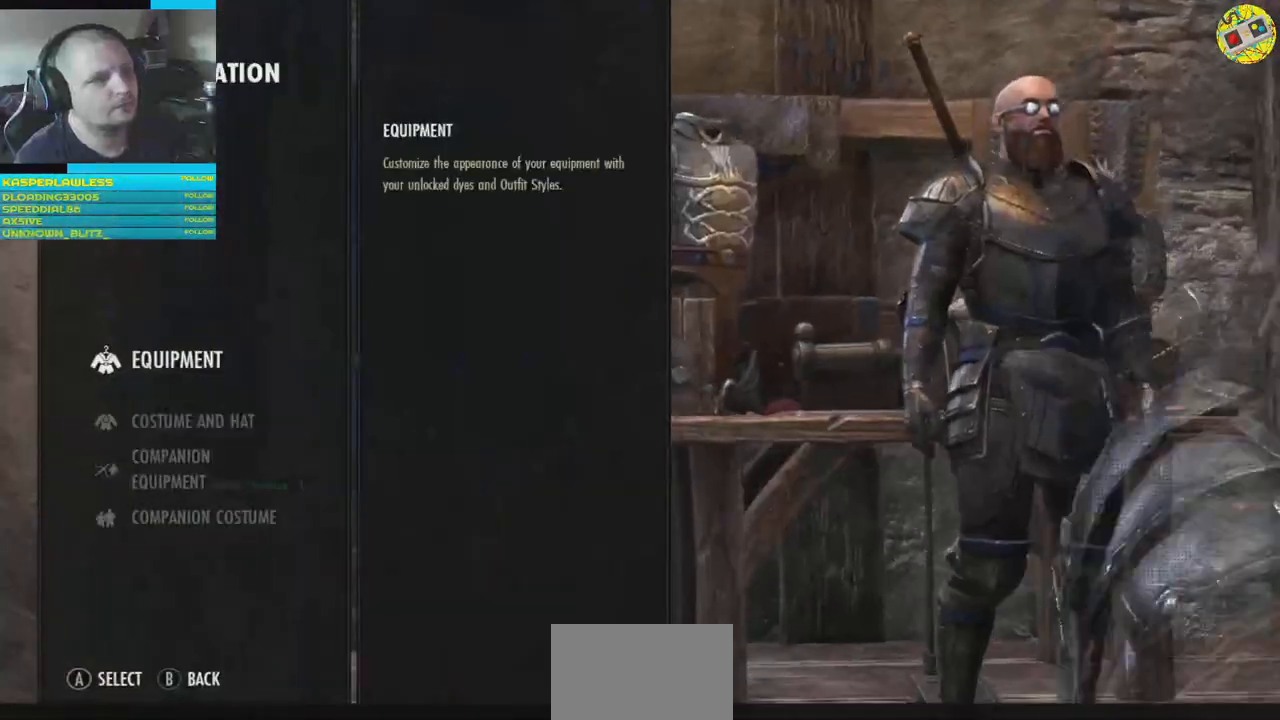
{"buttons": [], "left_stick": "center", "right_stick": "center", "events": []}
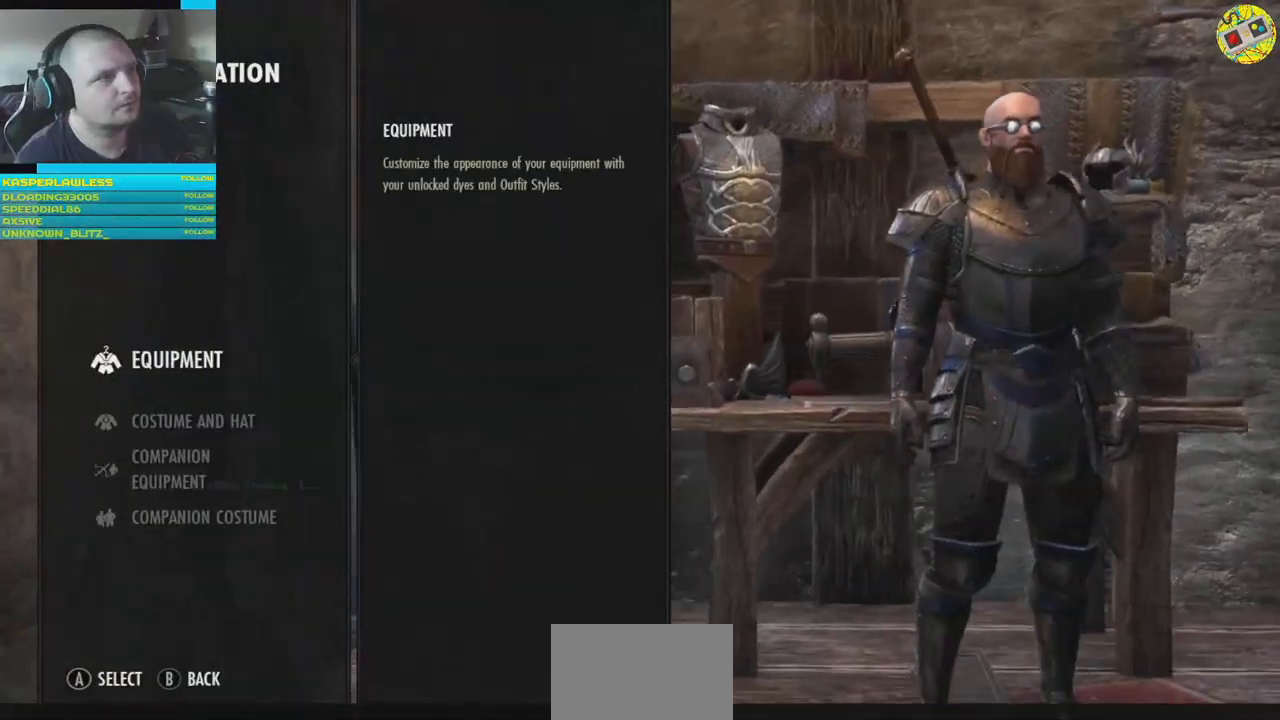
{"buttons": [], "left_stick": "center", "right_stick": "center", "events": []}
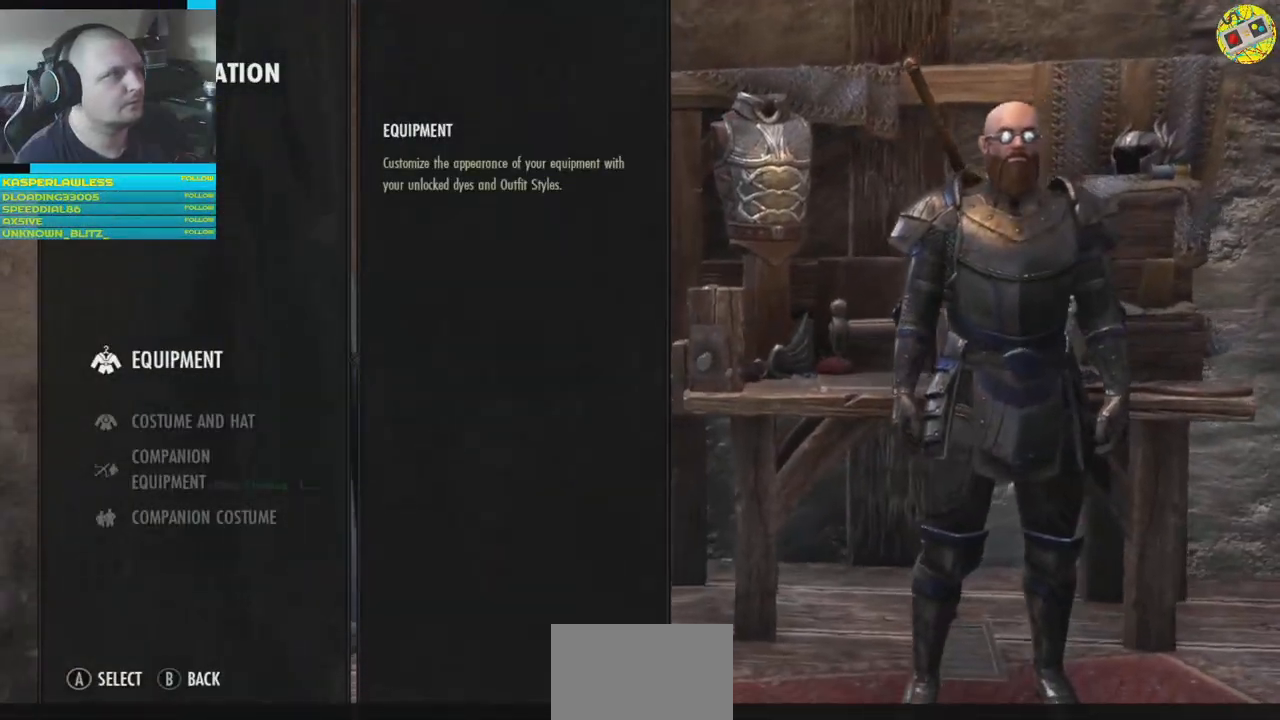
{"buttons": [], "left_stick": "center", "right_stick": "center", "events": []}
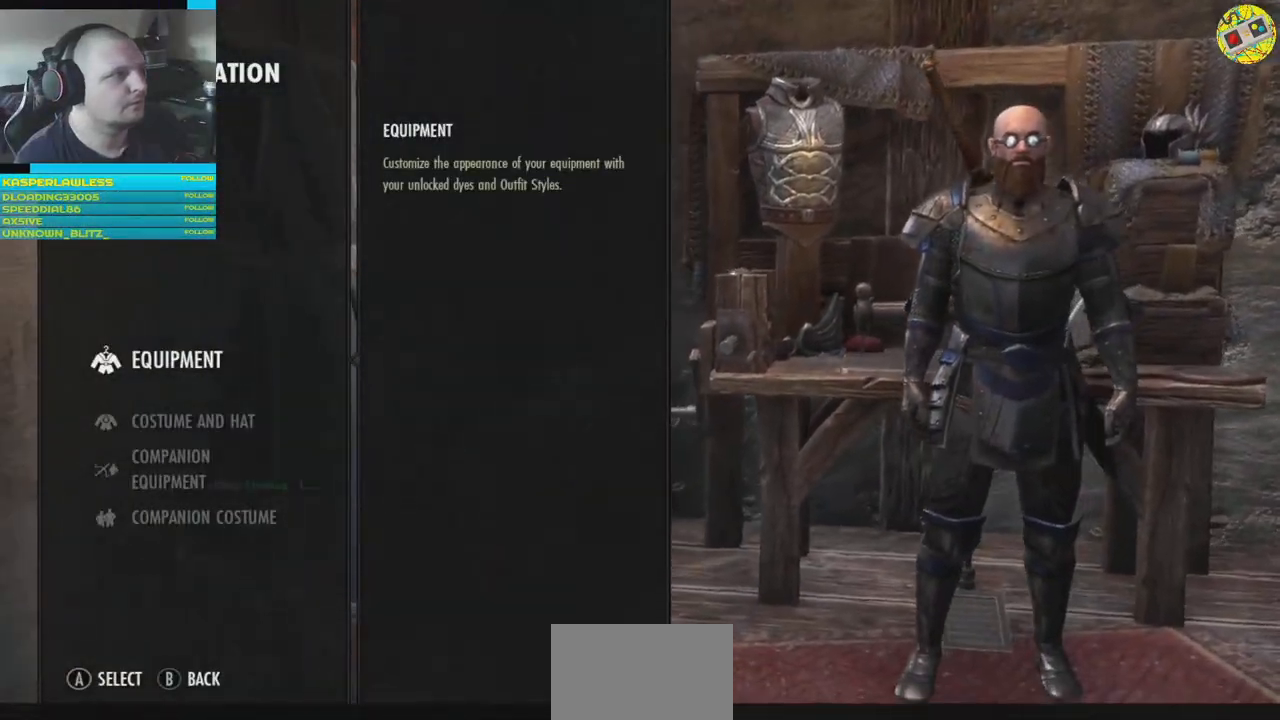
{"buttons": [], "left_stick": "center", "right_stick": "center", "events": []}
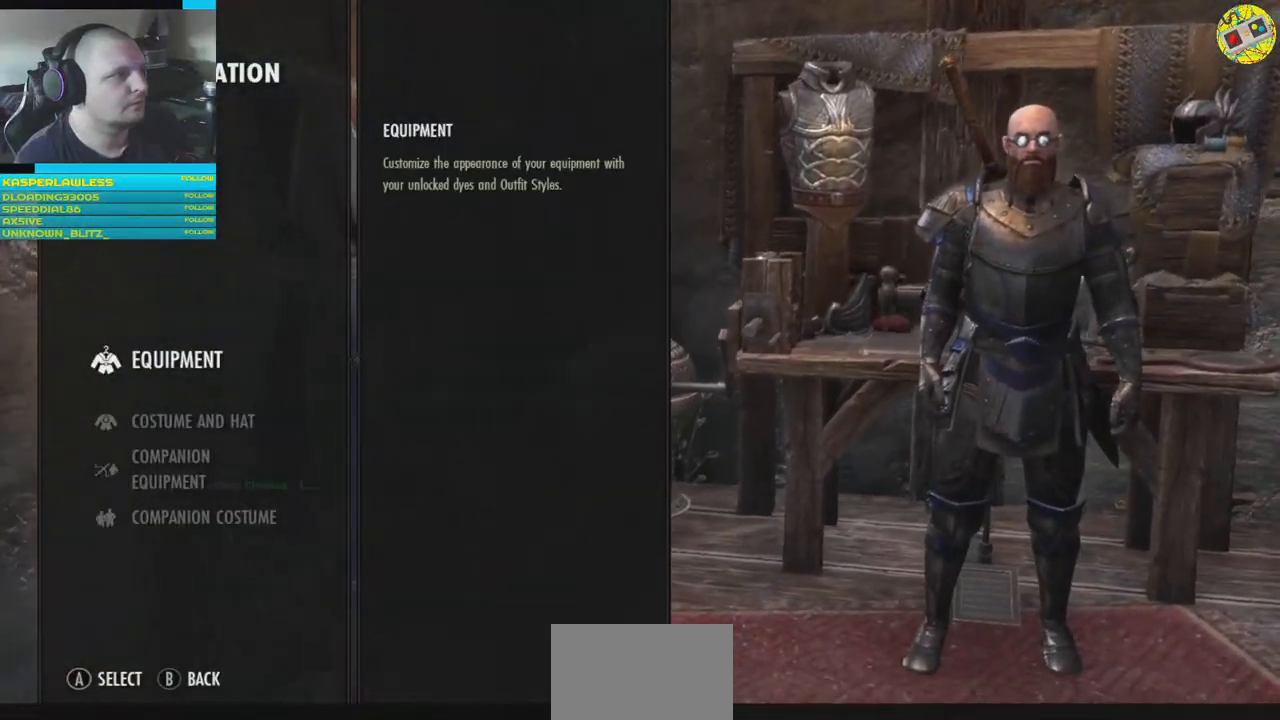
{"buttons": [], "left_stick": "center", "right_stick": "center", "events": [[450, "A", "down"], [500, "A", "up"]]}
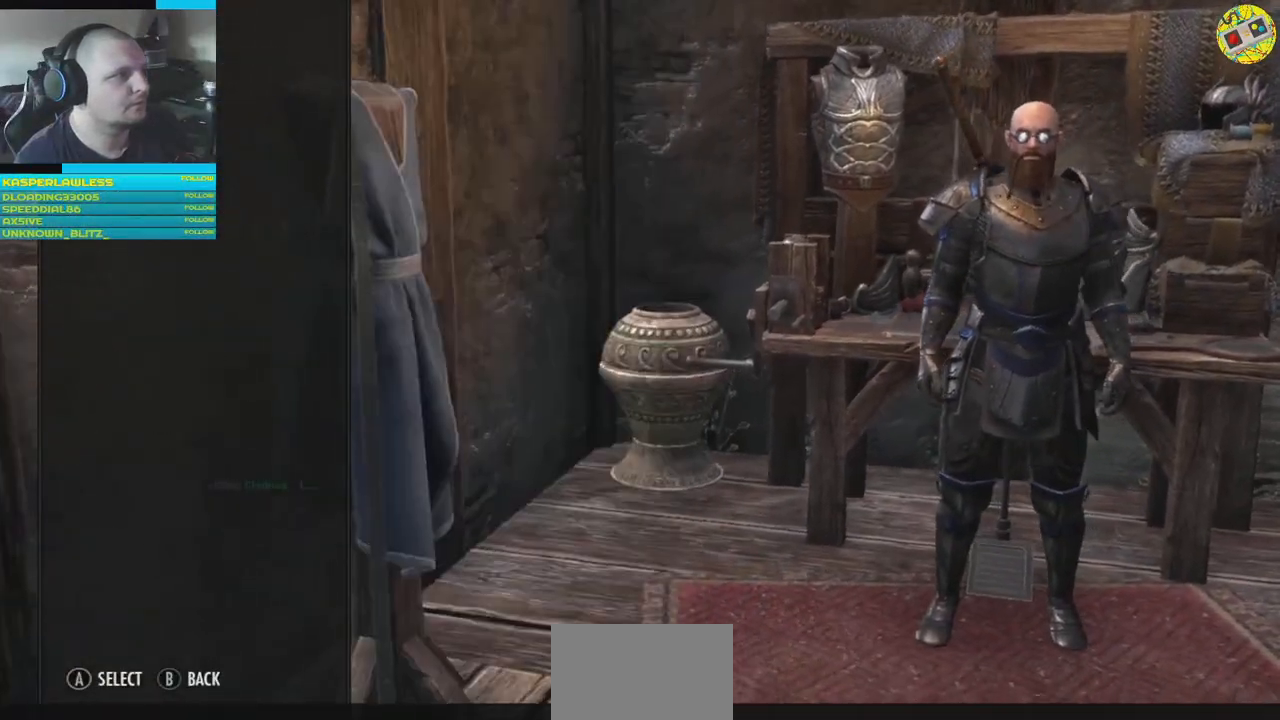
{"buttons": [], "left_stick": "center", "right_stick": "center", "events": []}
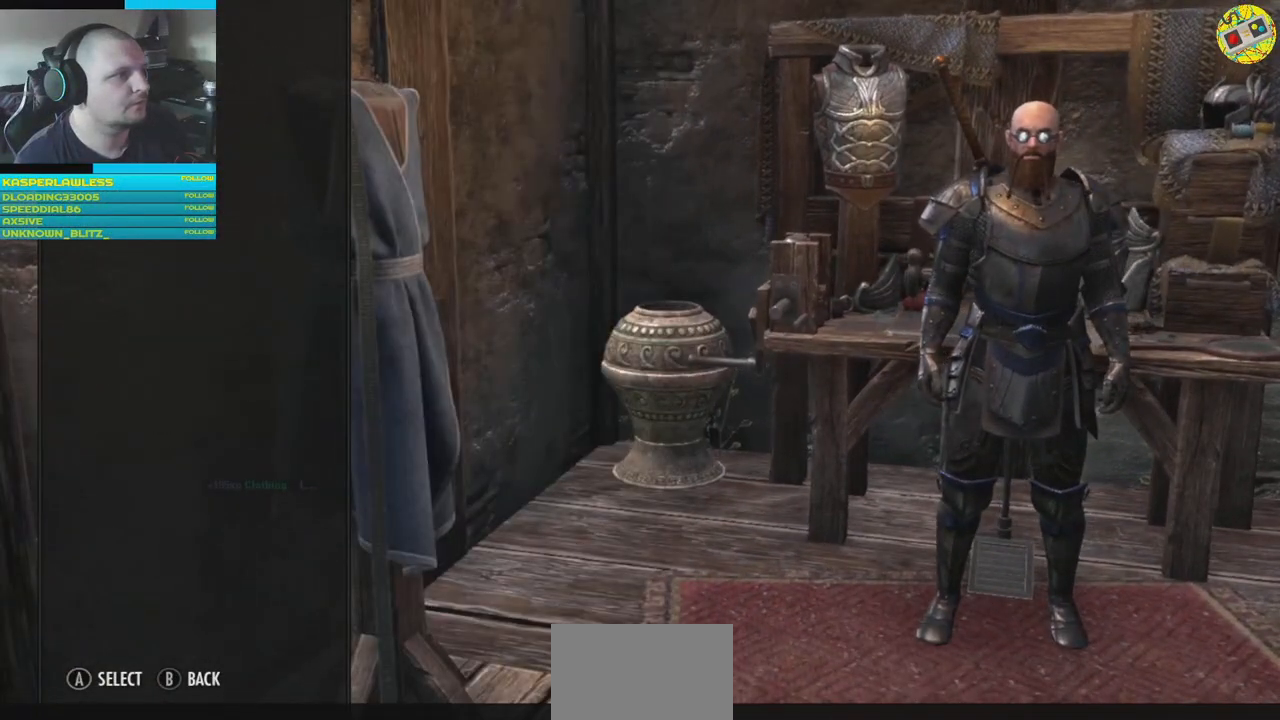
{"buttons": [], "left_stick": "center", "right_stick": "center", "events": []}
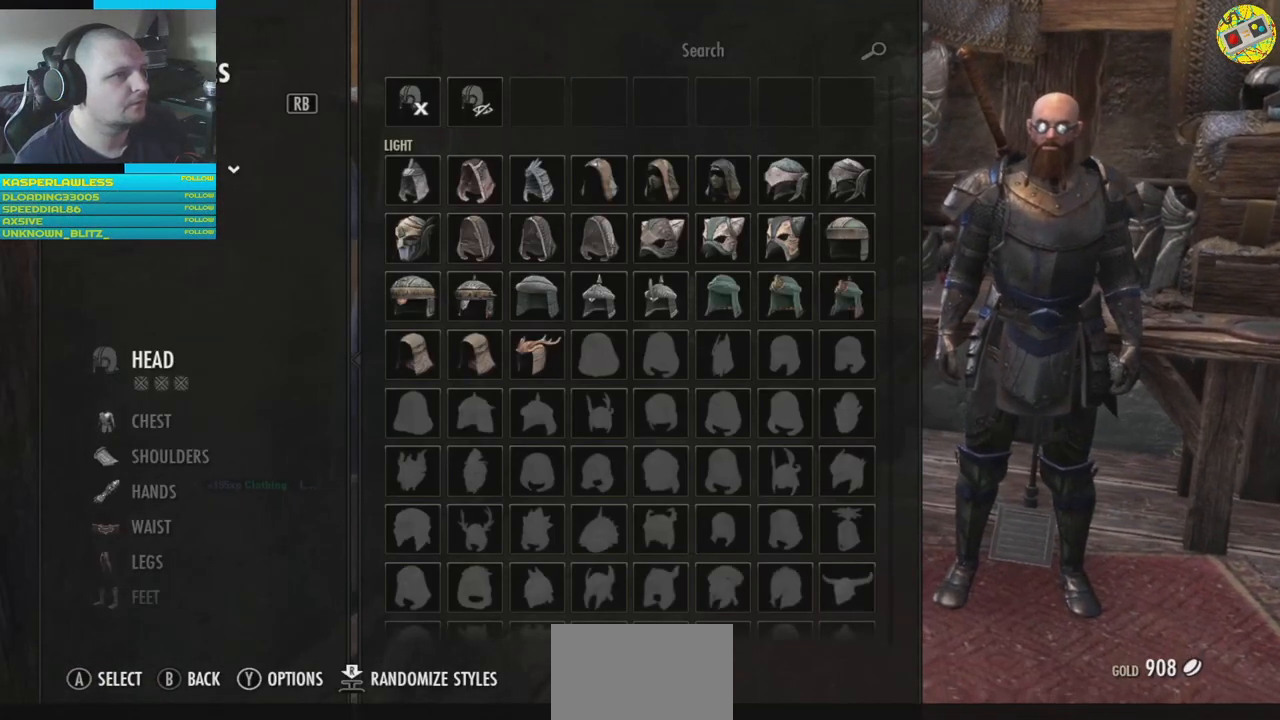
{"buttons": [], "left_stick": "center", "right_stick": "center", "events": [[284, "B", "down"], [367, "B", "up"]]}
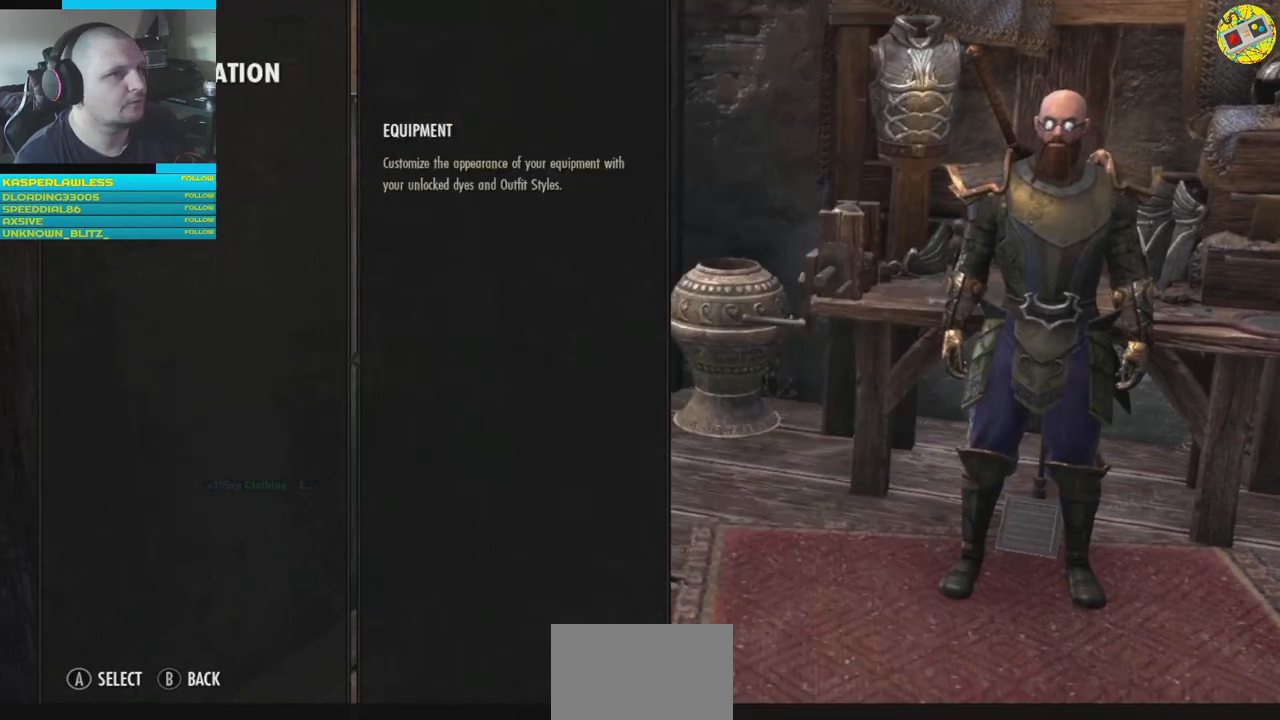
{"buttons": [], "left_stick": "center", "right_stick": "center", "events": []}
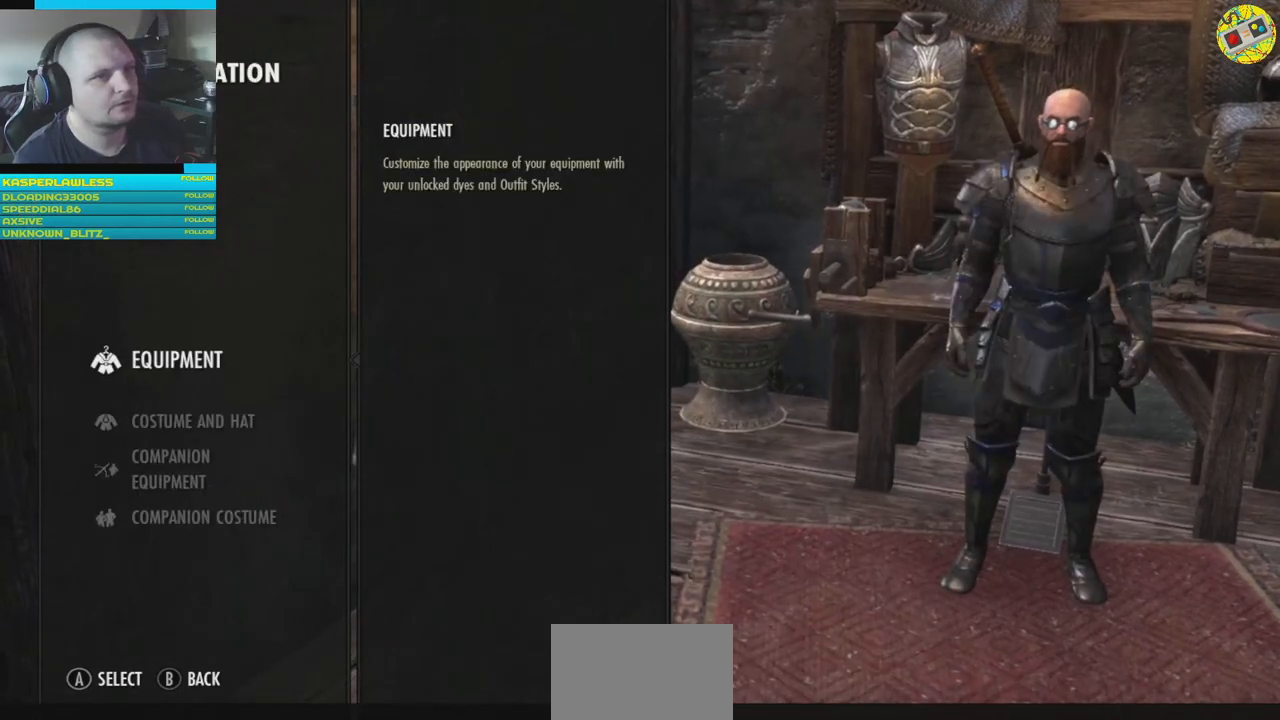
{"buttons": [], "left_stick": "center", "right_stick": "center", "events": [[50, "B", "down"], [117, "B", "up"]]}
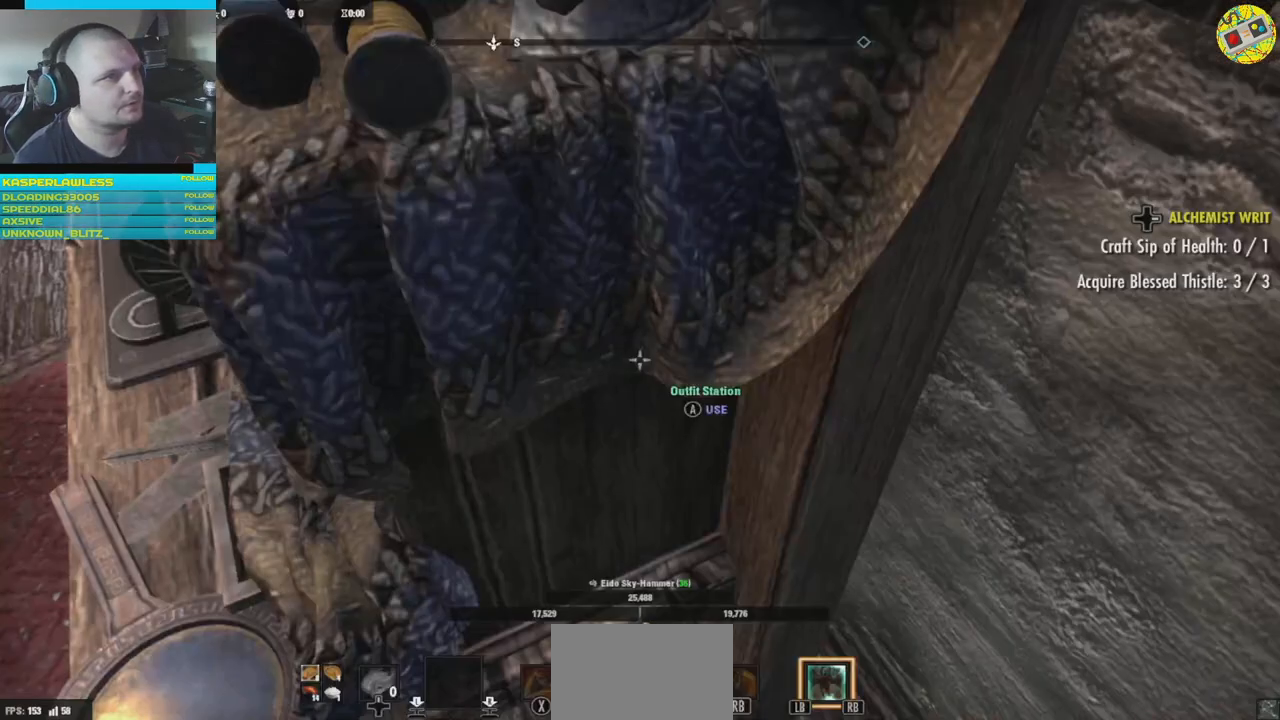
{"buttons": [], "left_stick": "up", "right_stick": "left", "events": [[16, "right_stick", "left"], [116, "left_stick", "left"], [350, "left_stick", "up-left"], [450, "left_stick", "up"]]}
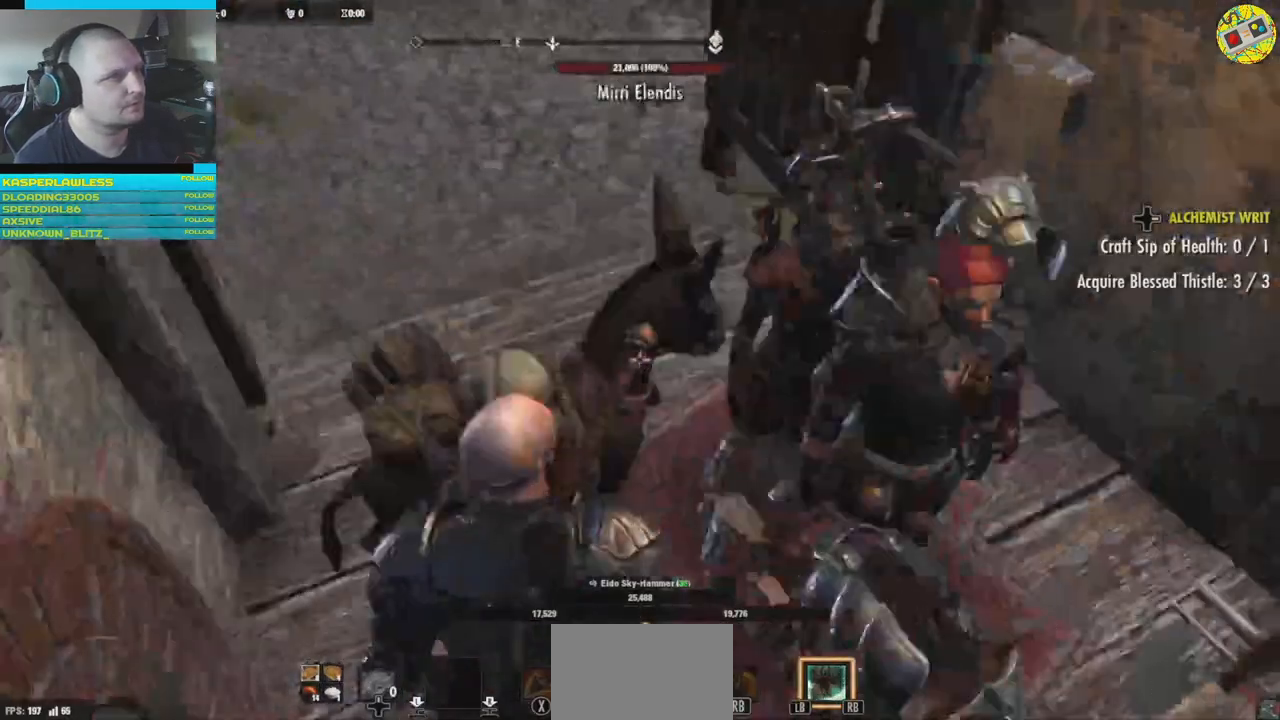
{"buttons": [], "left_stick": "up", "right_stick": "left", "events": []}
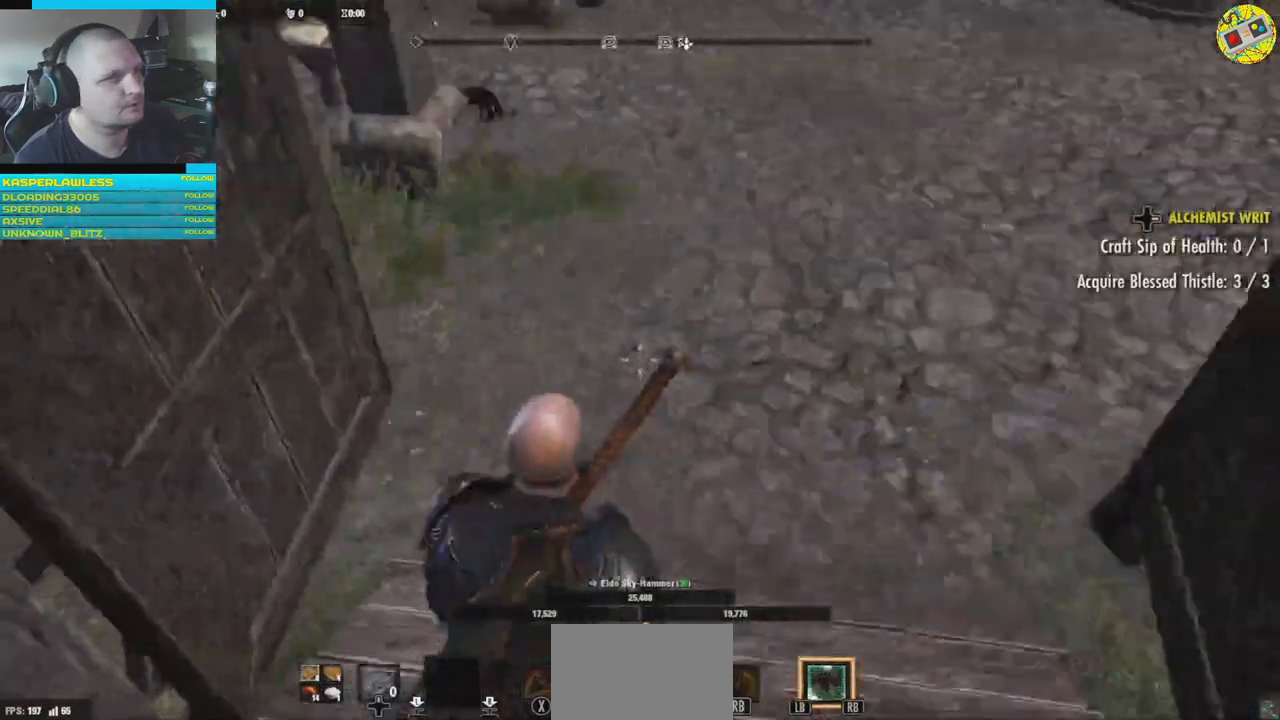
{"buttons": [], "left_stick": "up-right", "right_stick": "left", "events": [[100, "right_stick", "up-left"], [166, "left_stick", "up-right"], [200, "right_stick", "left"]]}
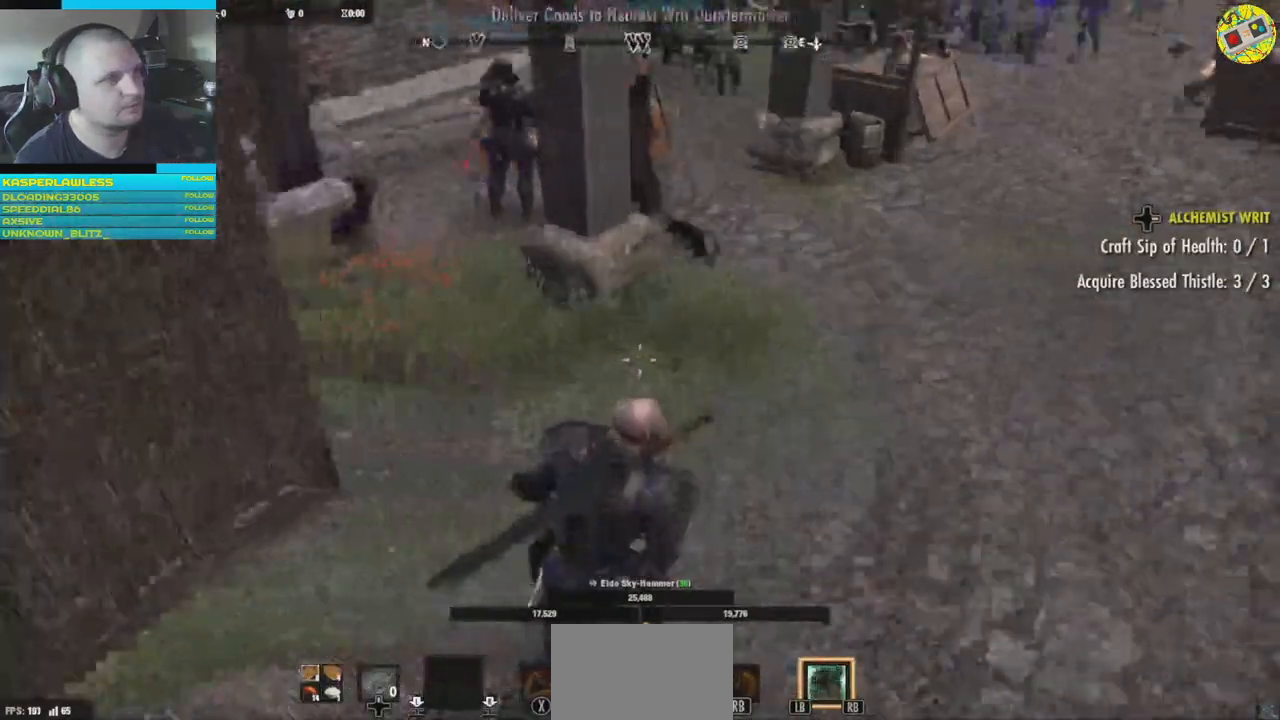
{"buttons": [], "left_stick": "up-right", "right_stick": "up-left", "events": [[284, "right_stick", "up-left"]]}